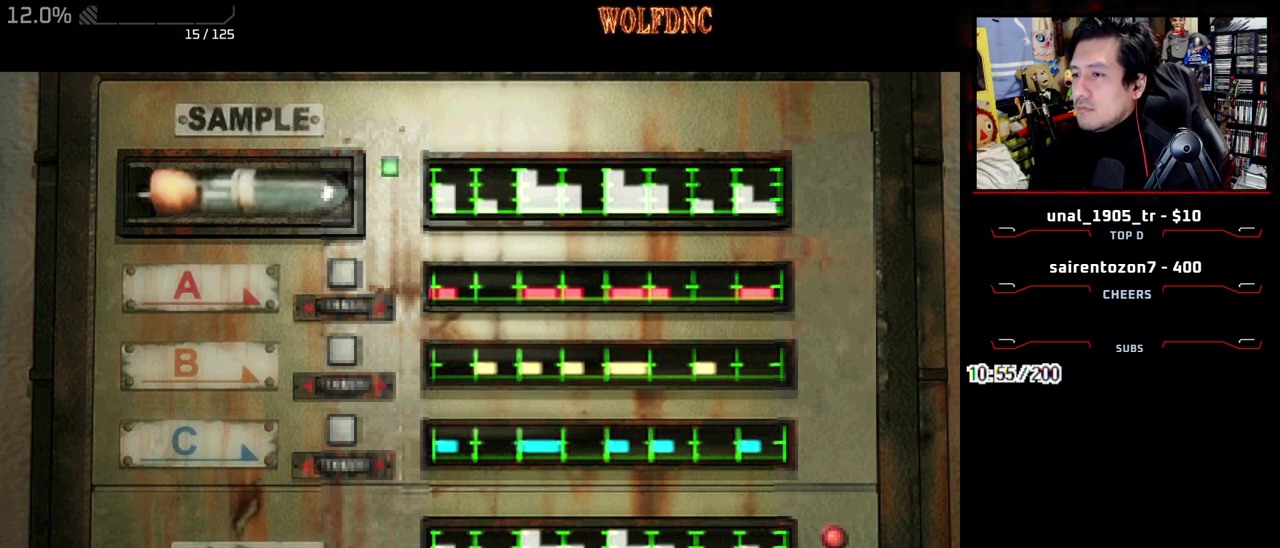
Gameplay with a controller (PlayStation layout); each line is a JSON object with the inputs held at the frame after it. "events" lists button and stick changes between this image and that frame as [ms after this image, input, new state], when the widget could be followed in between. Not read: L3 R3 other_buttons.
{"buttons": ["CROSS", "SQUARE"], "events": [[433, "SQUARE", "down"], [483, "CROSS", "down"]]}
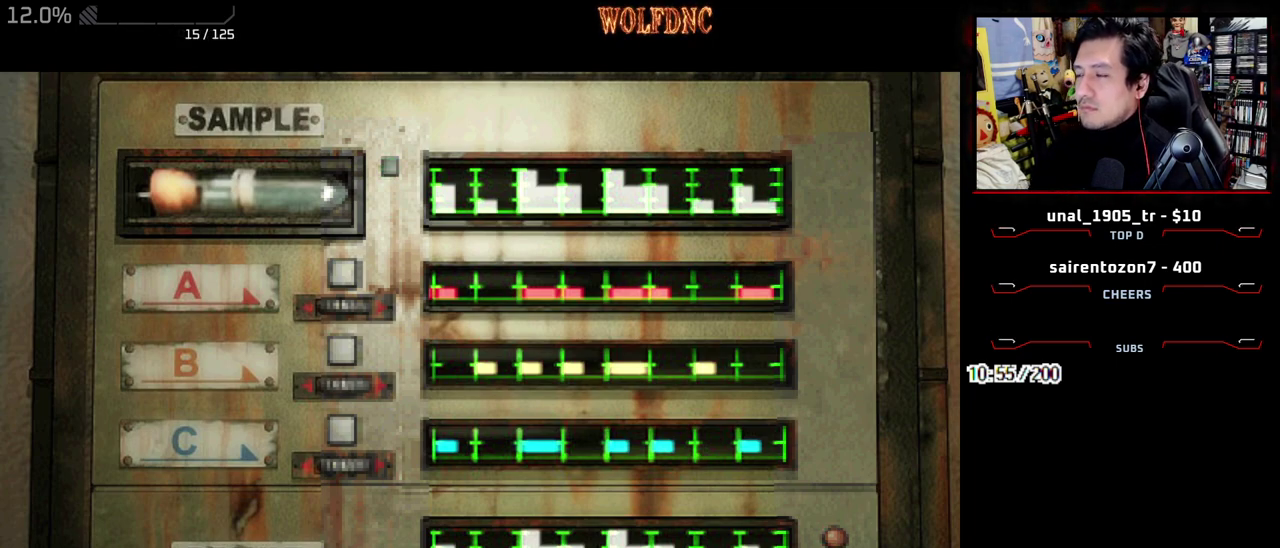
{"buttons": ["CROSS", "SQUARE"], "events": []}
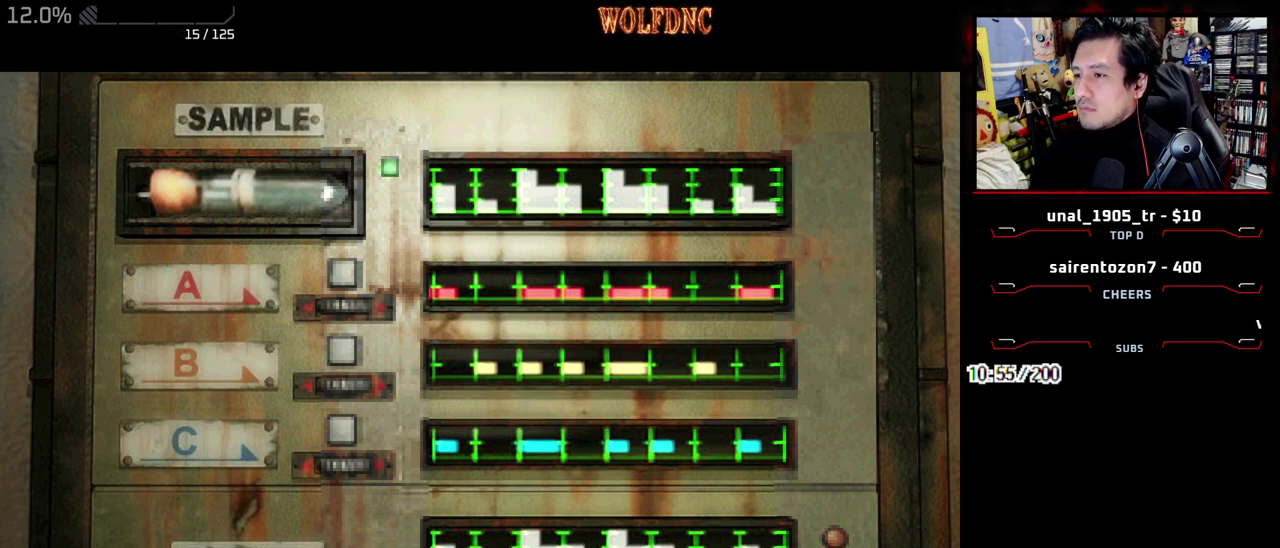
{"buttons": [], "events": [[133, "CROSS", "up"], [133, "SQUARE", "up"], [217, "CROSS", "down"], [317, "CROSS", "up"]]}
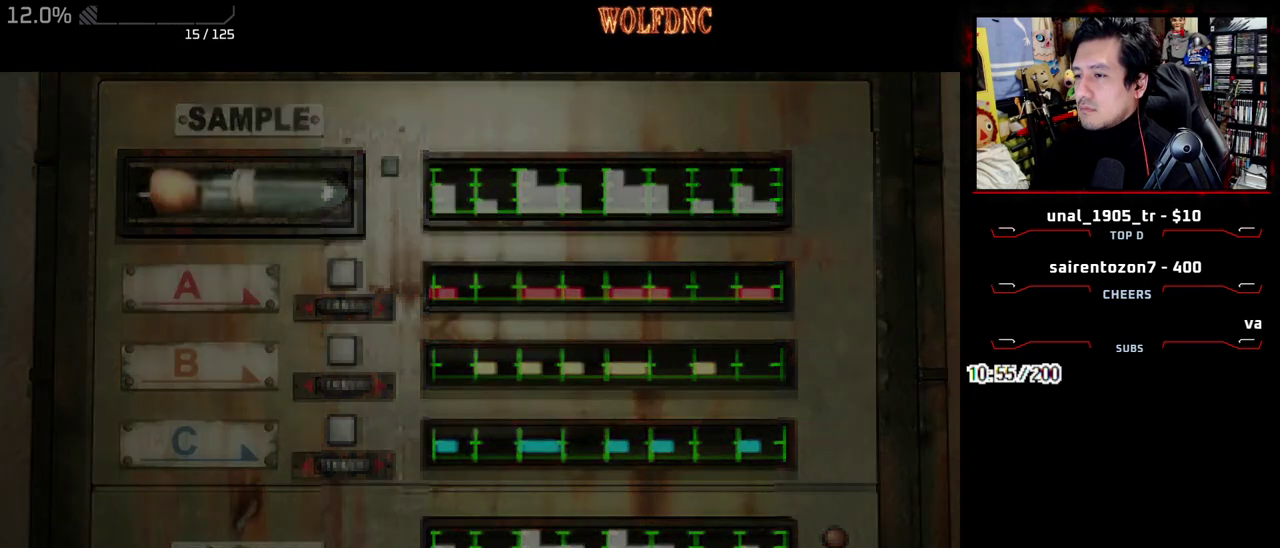
{"buttons": [], "events": []}
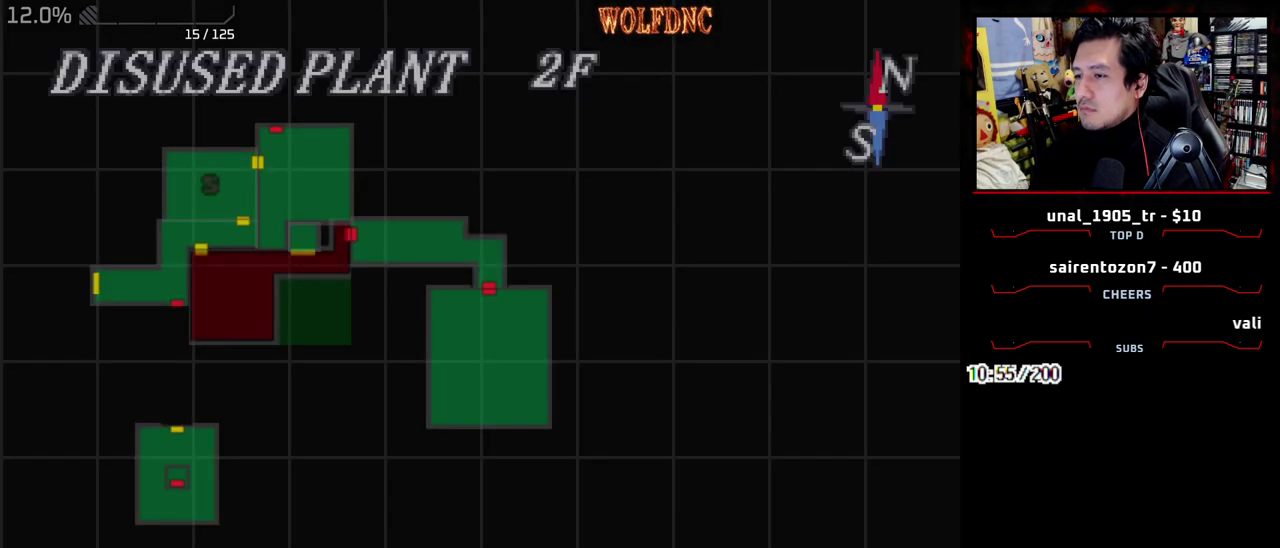
{"buttons": [], "events": [[17, "SQUARE", "down"], [167, "SQUARE", "up"]]}
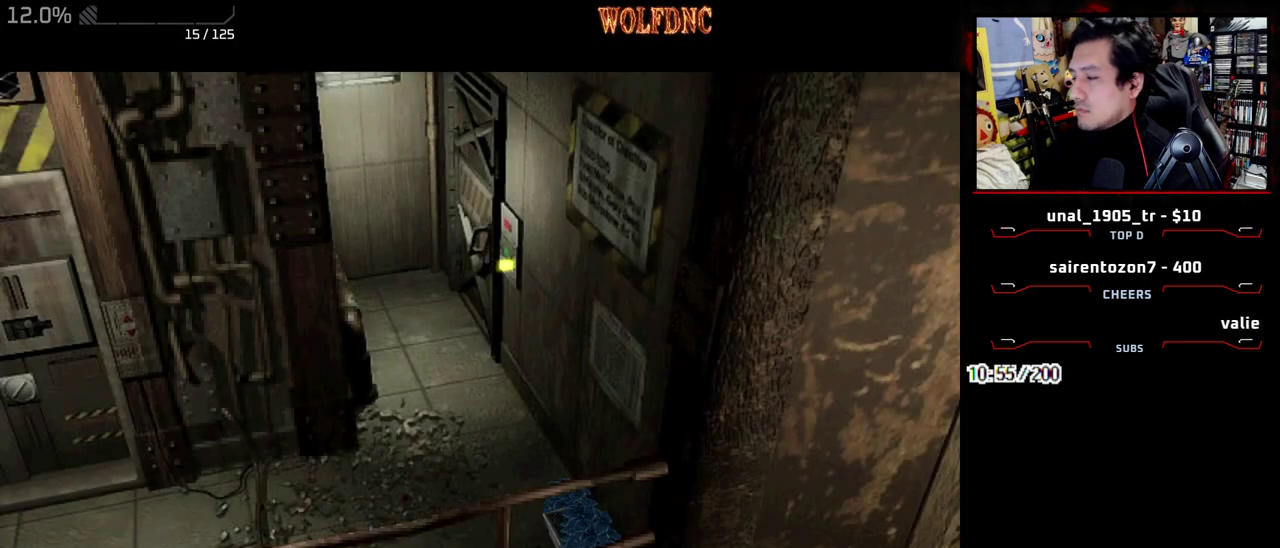
{"buttons": [], "events": []}
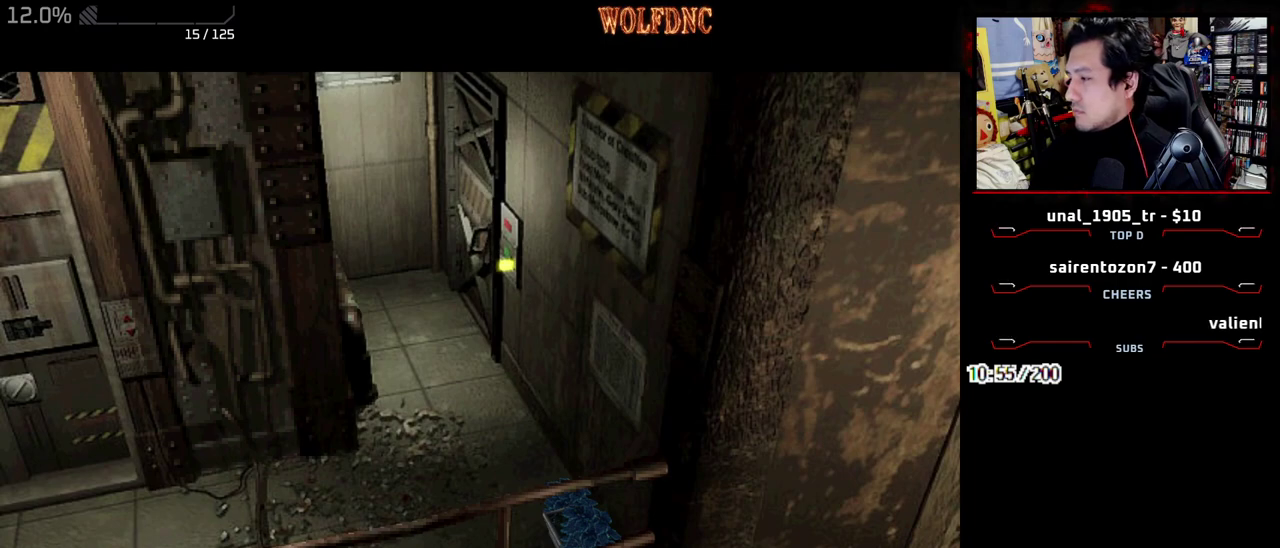
{"buttons": [], "events": []}
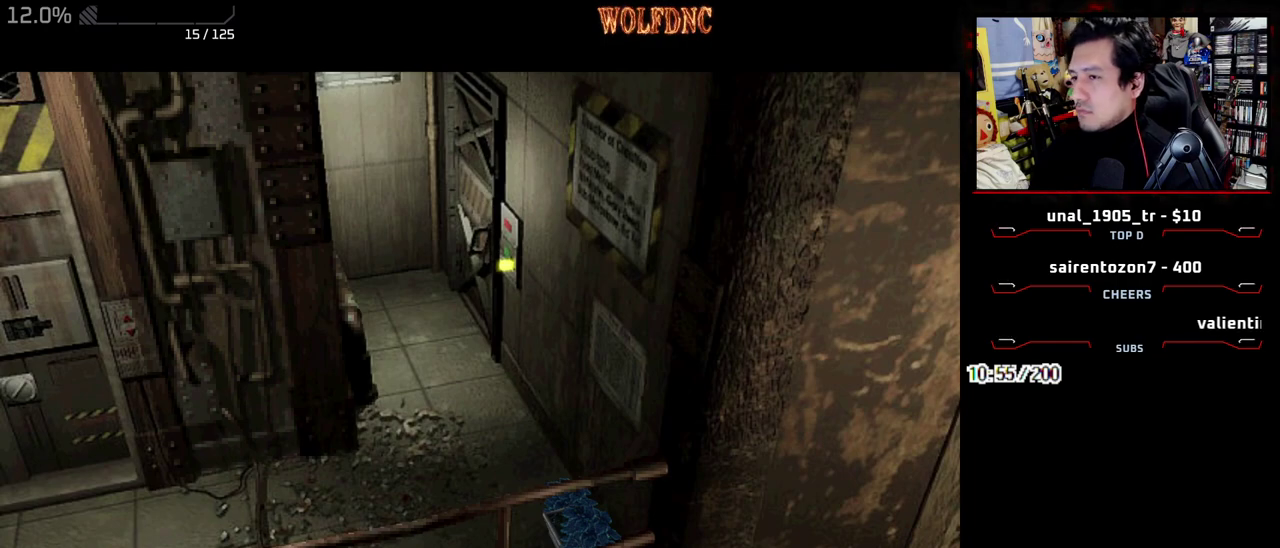
{"buttons": [], "events": []}
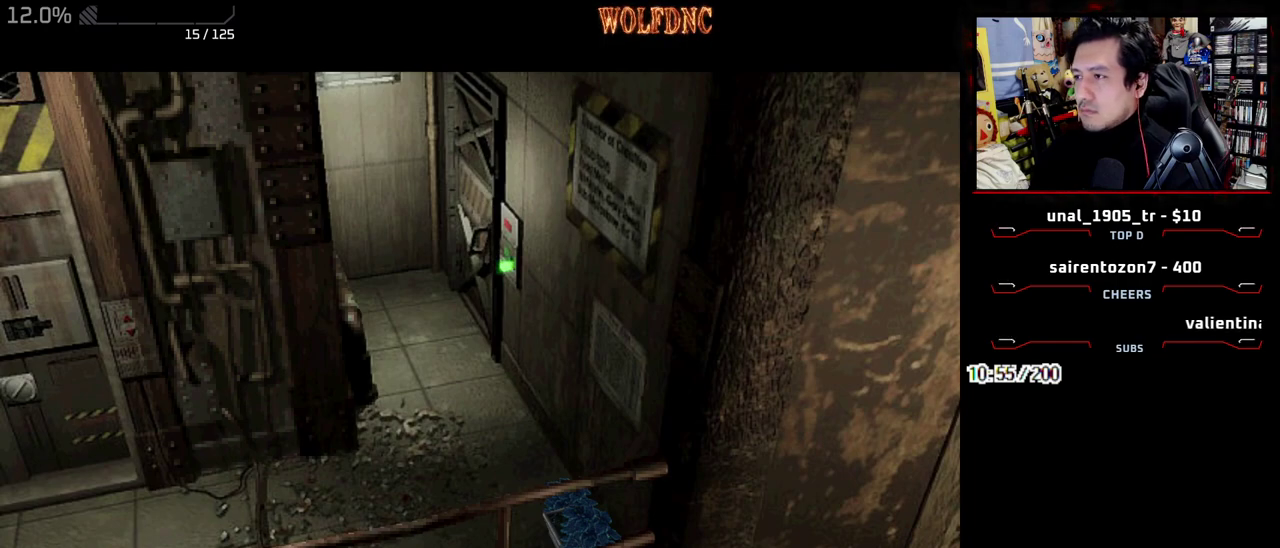
{"buttons": [], "events": []}
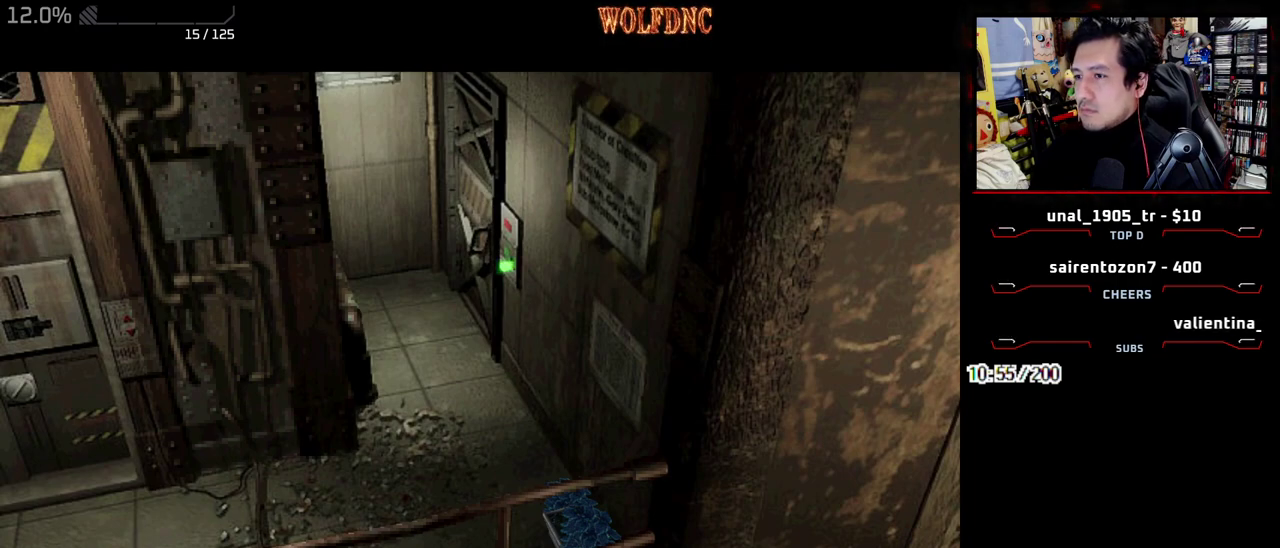
{"buttons": ["DPAD_RIGHT"], "events": [[483, "DPAD_RIGHT", "down"]]}
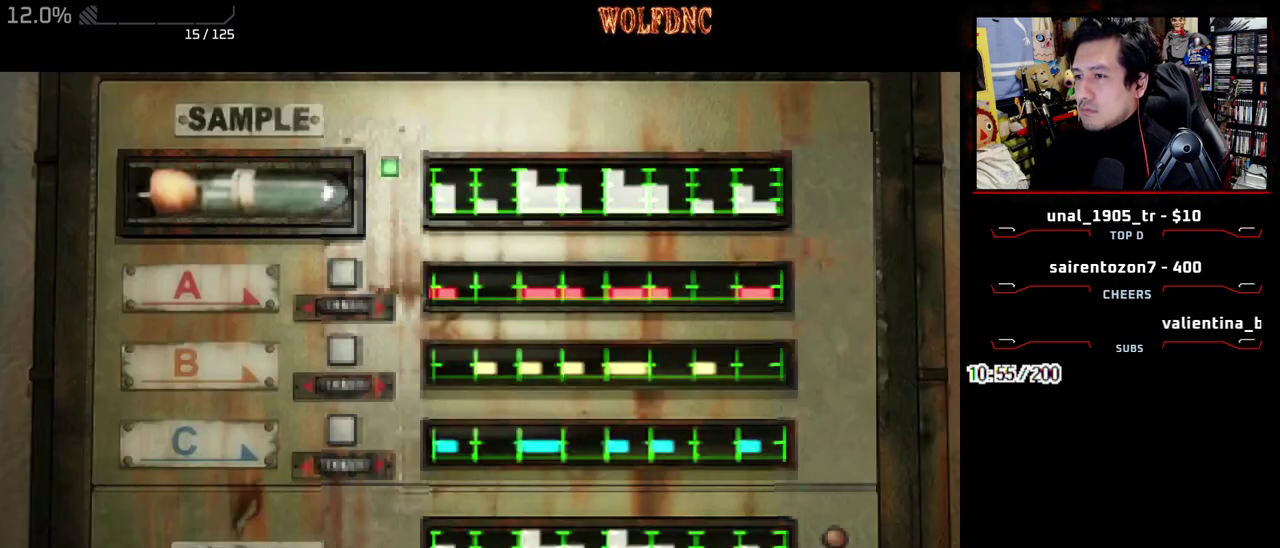
{"buttons": ["CROSS", "SQUARE", "DPAD_UP", "DPAD_RIGHT"], "events": [[117, "SQUARE", "down"], [167, "DPAD_UP", "down"], [450, "CROSS", "down"]]}
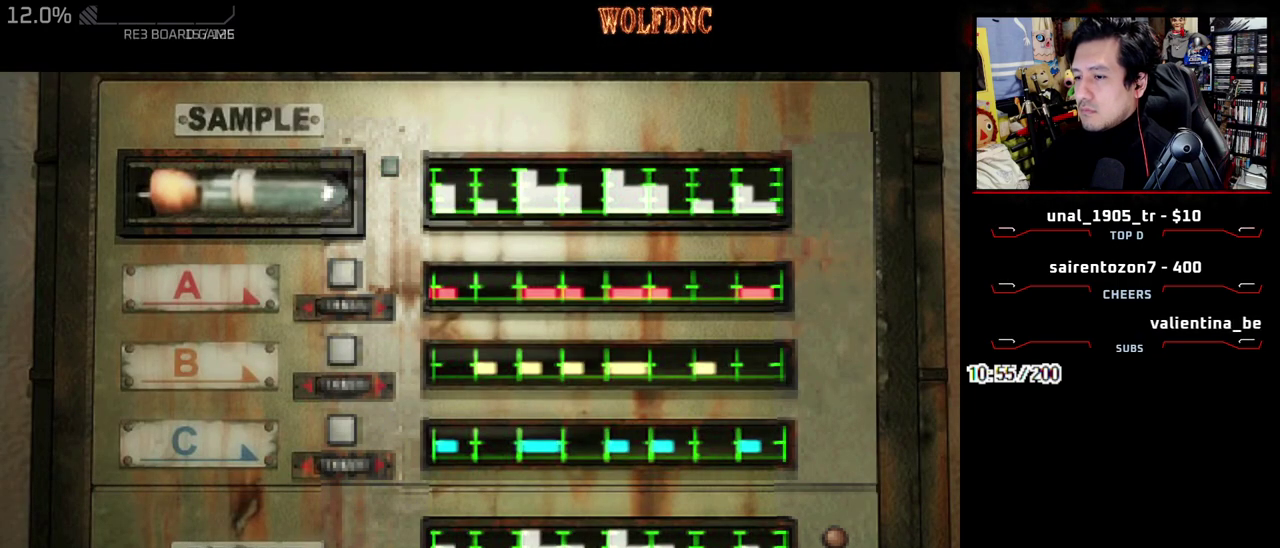
{"buttons": ["SQUARE", "DPAD_UP", "DPAD_RIGHT"], "events": [[33, "SQUARE", "up"], [133, "CROSS", "up"], [317, "SQUARE", "down"]]}
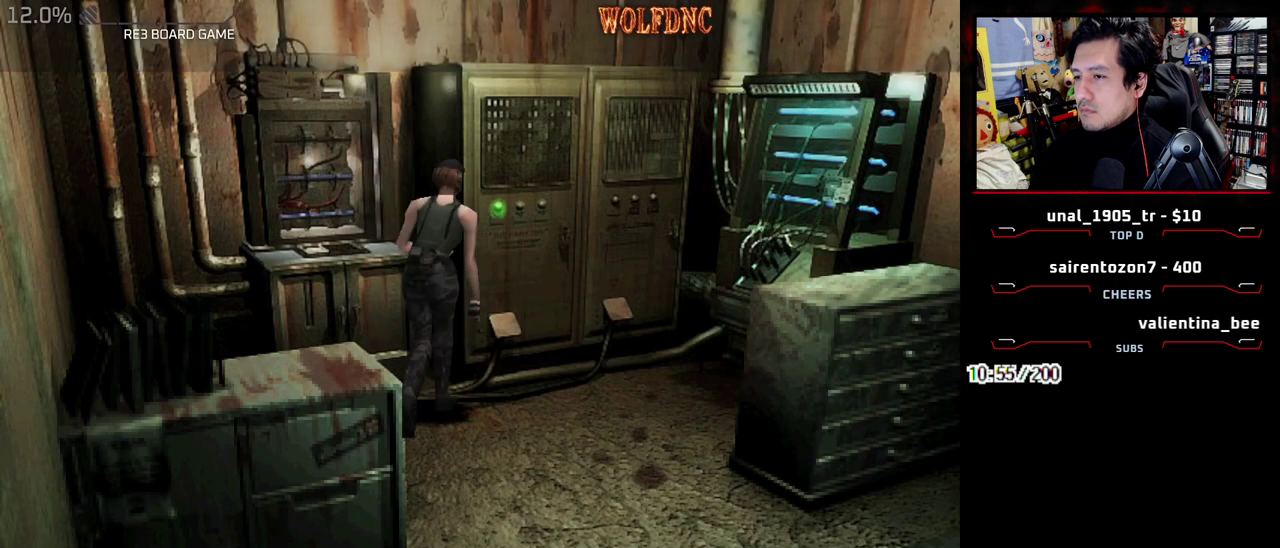
{"buttons": ["SQUARE", "DPAD_UP"], "events": [[433, "DPAD_RIGHT", "up"]]}
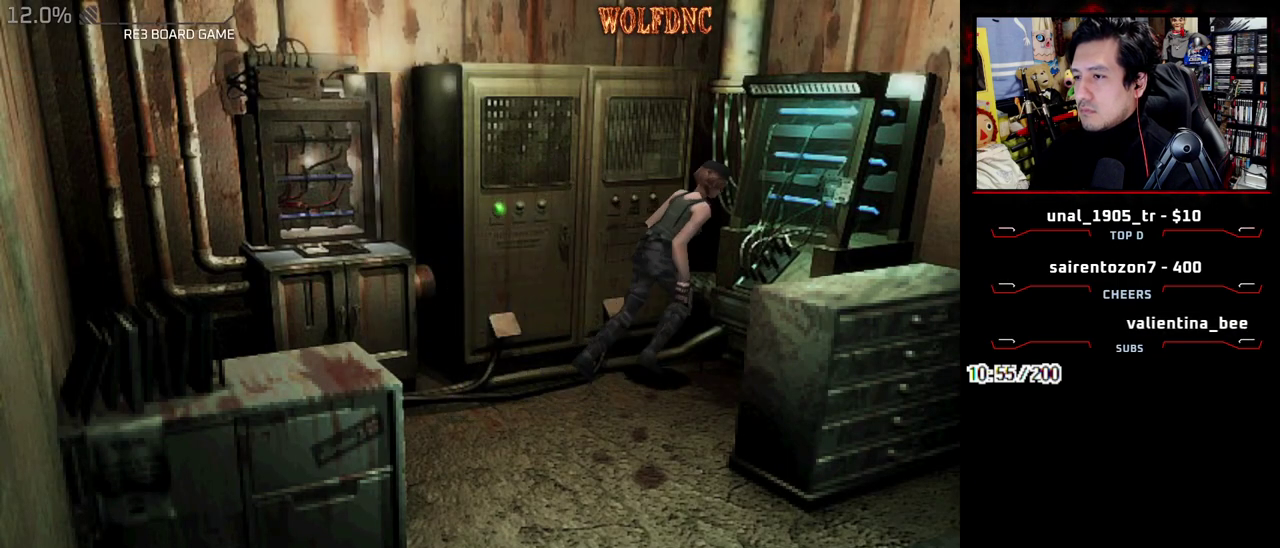
{"buttons": [], "events": [[117, "CIRCLE", "down"], [117, "DPAD_LEFT", "down"], [250, "SQUARE", "up"], [300, "CIRCLE", "up"], [350, "DPAD_LEFT", "up"], [350, "DPAD_UP", "up"]]}
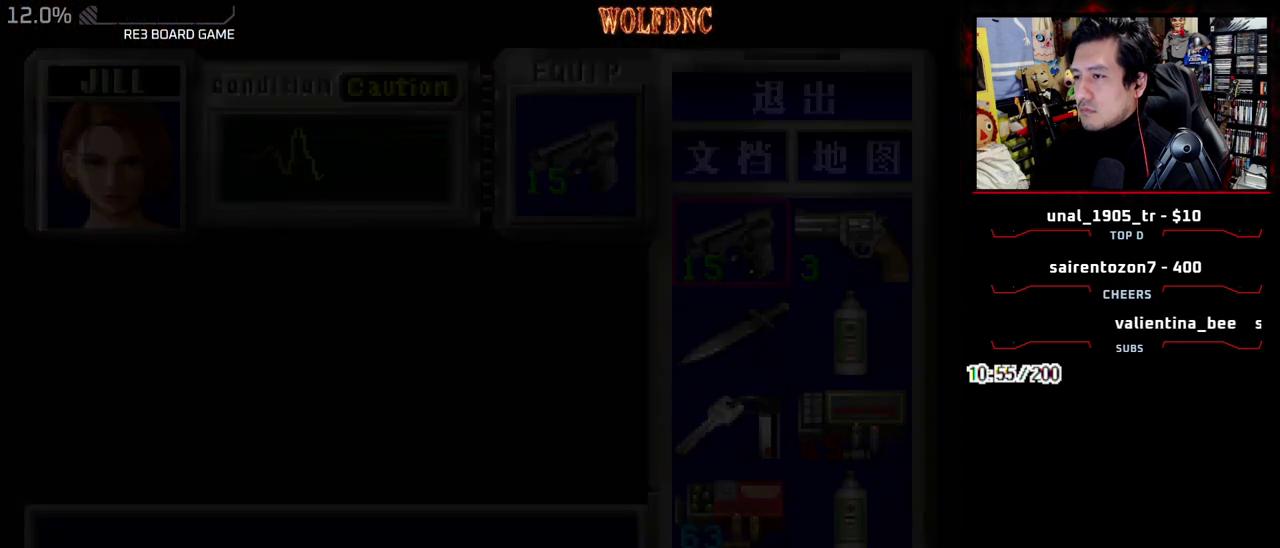
{"buttons": ["CROSS"], "events": [[367, "DPAD_DOWN", "down"], [467, "CROSS", "down"], [467, "DPAD_DOWN", "up"]]}
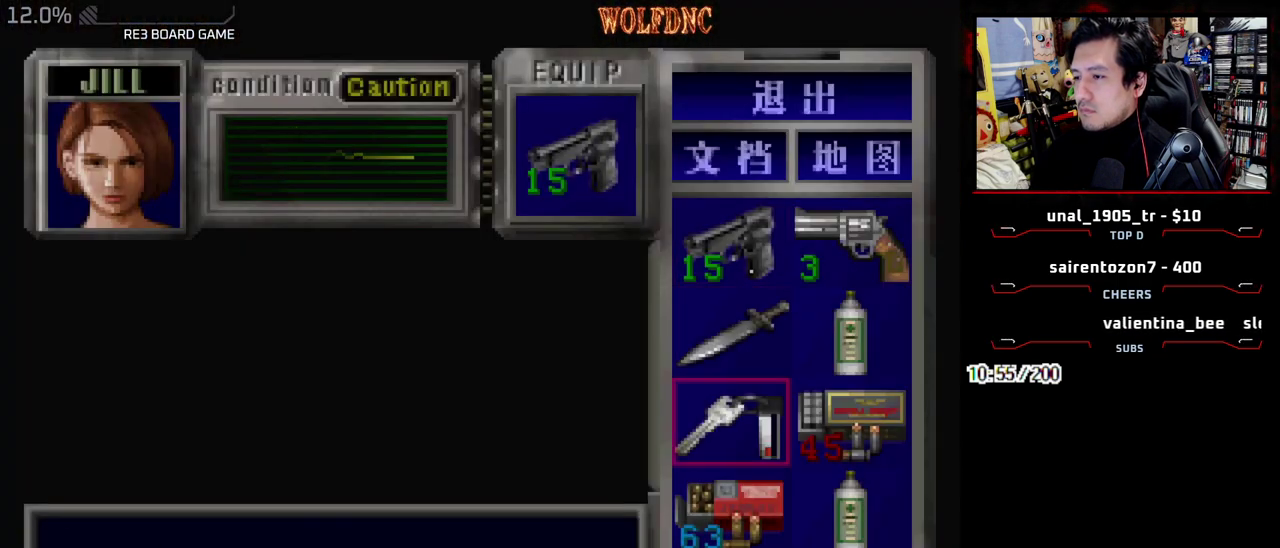
{"buttons": [], "events": [[100, "CROSS", "up"], [150, "CROSS", "down"], [250, "CROSS", "up"]]}
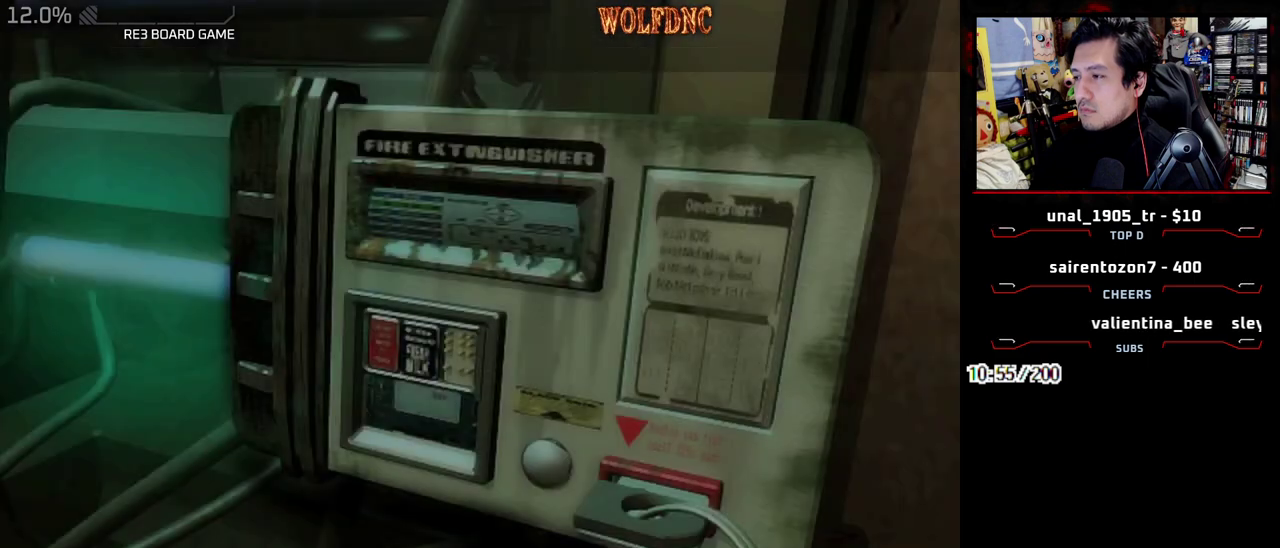
{"buttons": [], "events": []}
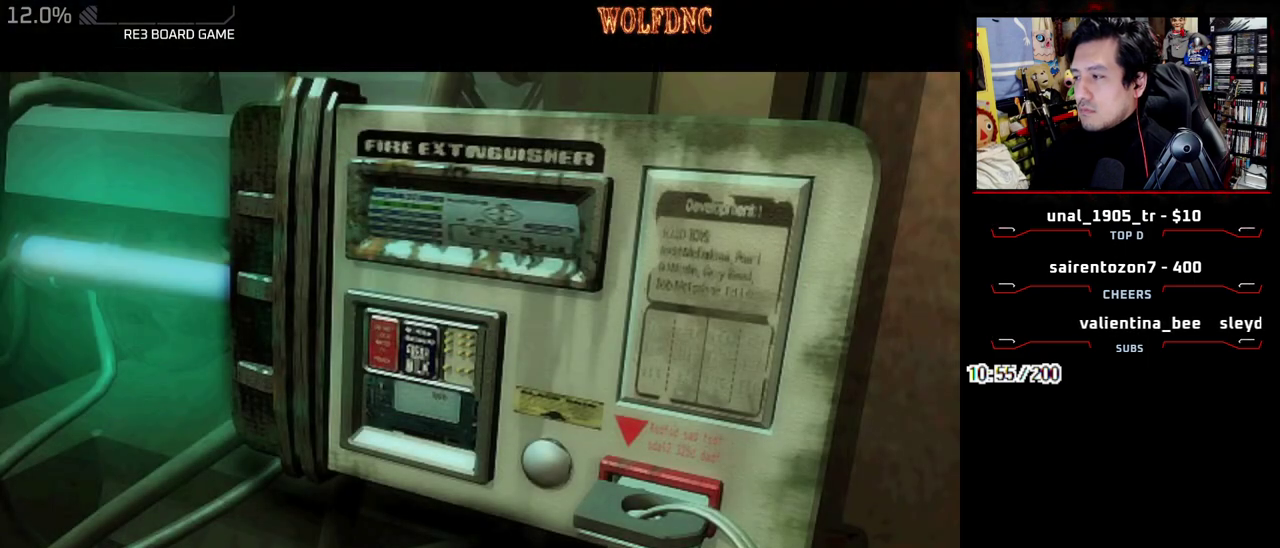
{"buttons": [], "events": []}
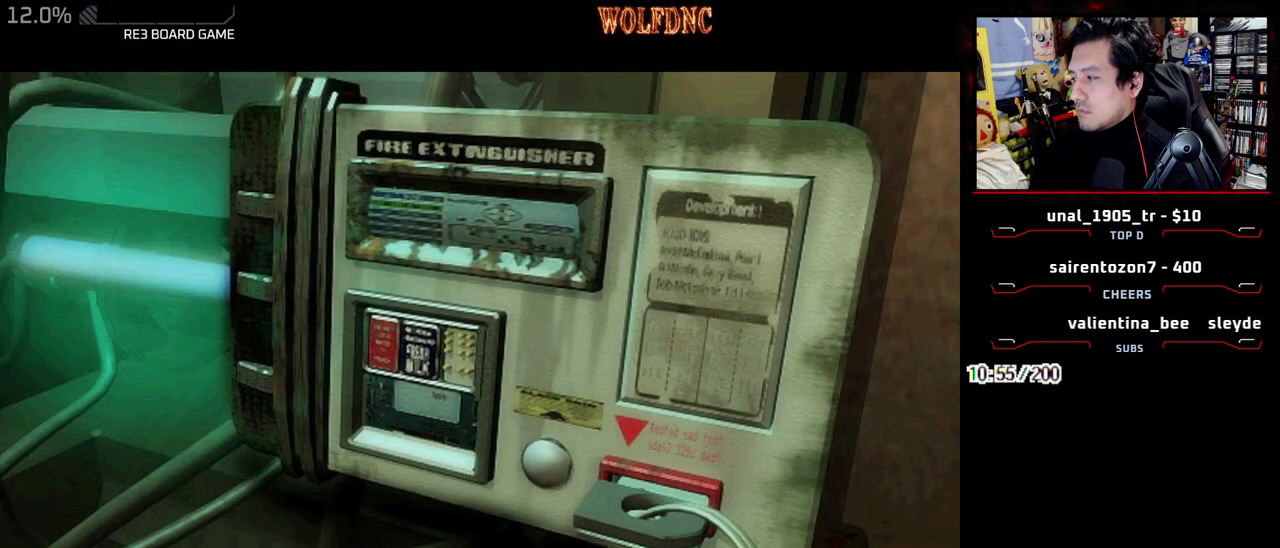
{"buttons": [], "events": []}
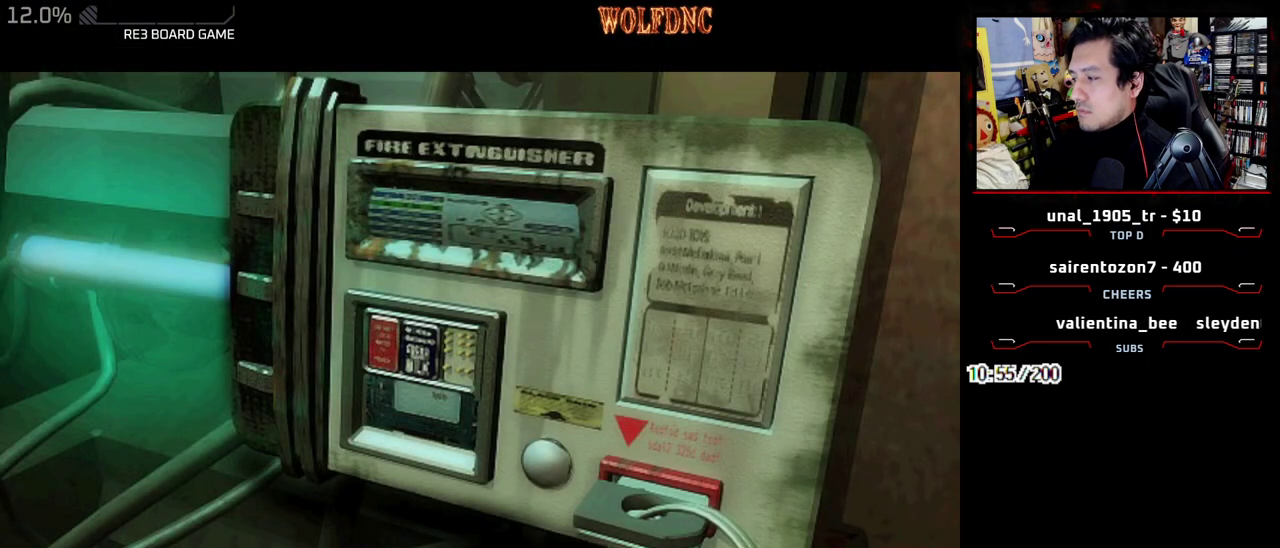
{"buttons": [], "events": []}
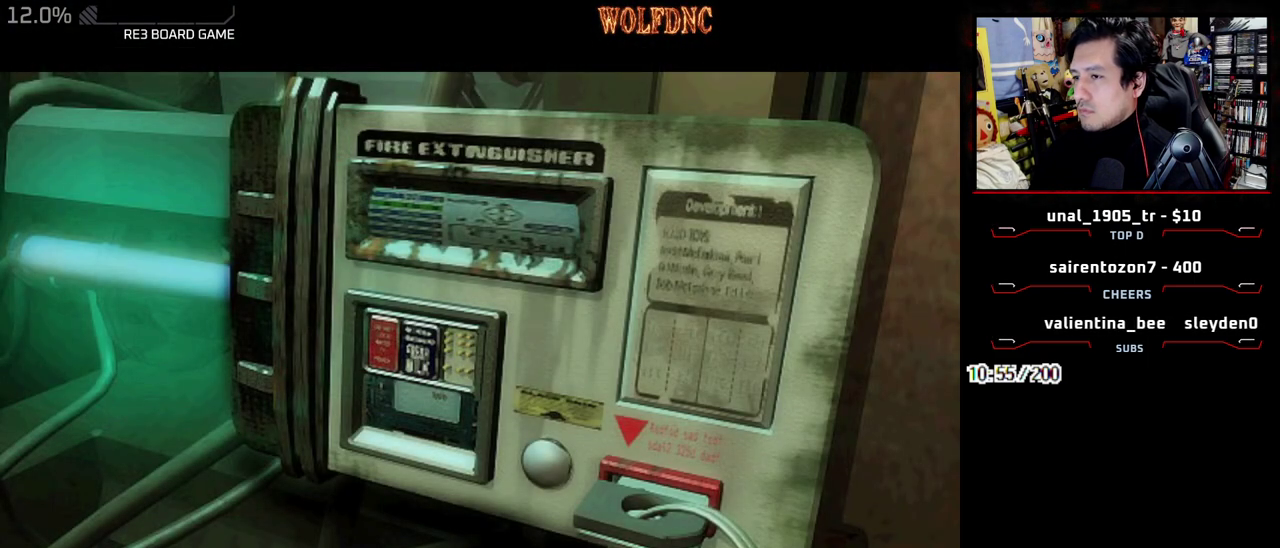
{"buttons": [], "events": []}
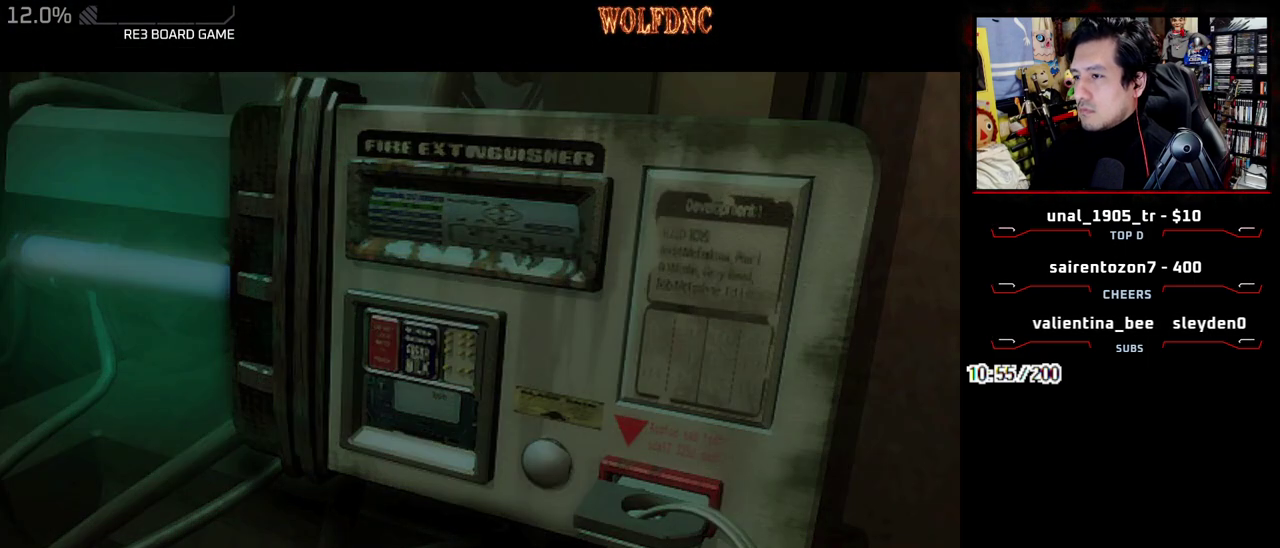
{"buttons": ["CROSS"], "events": [[283, "CROSS", "down"]]}
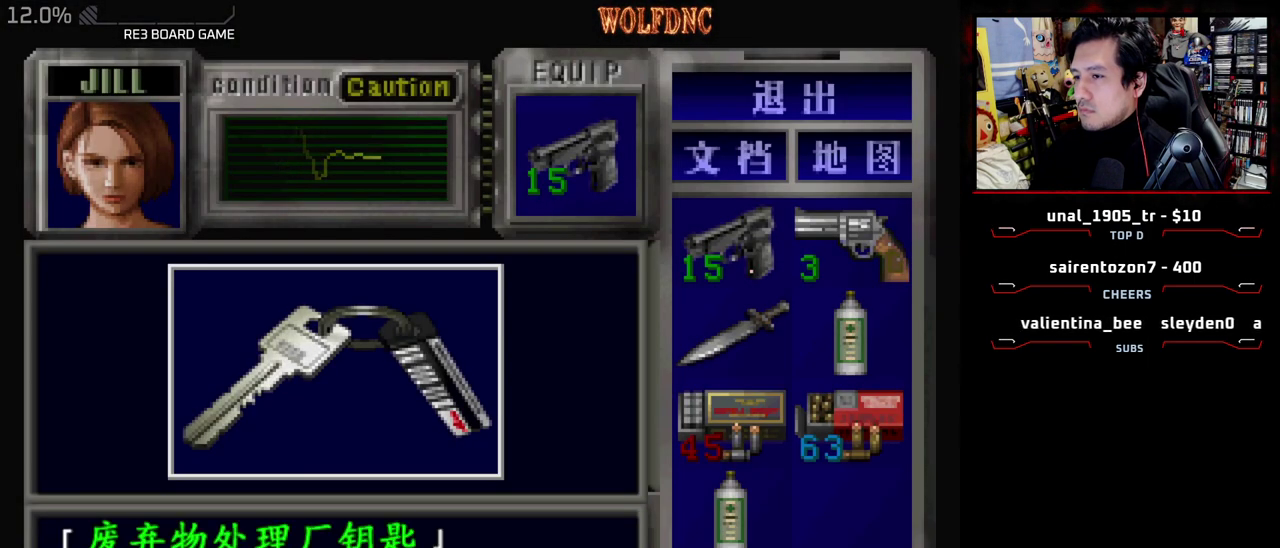
{"buttons": ["CROSS"], "events": [[250, "CROSS", "up"], [300, "CROSS", "down"]]}
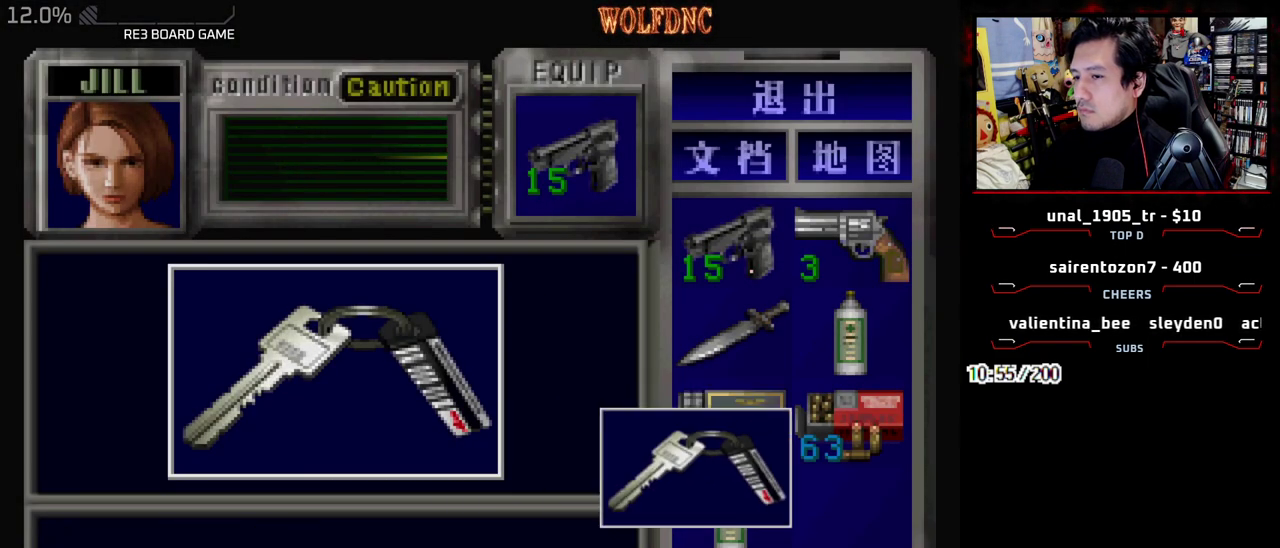
{"buttons": ["SQUARE", "DPAD_DOWN", "DPAD_LEFT"], "events": [[83, "SQUARE", "down"], [267, "DPAD_LEFT", "down"], [267, "SQUARE", "up"], [317, "CROSS", "up"], [467, "DPAD_DOWN", "down"], [500, "SQUARE", "down"]]}
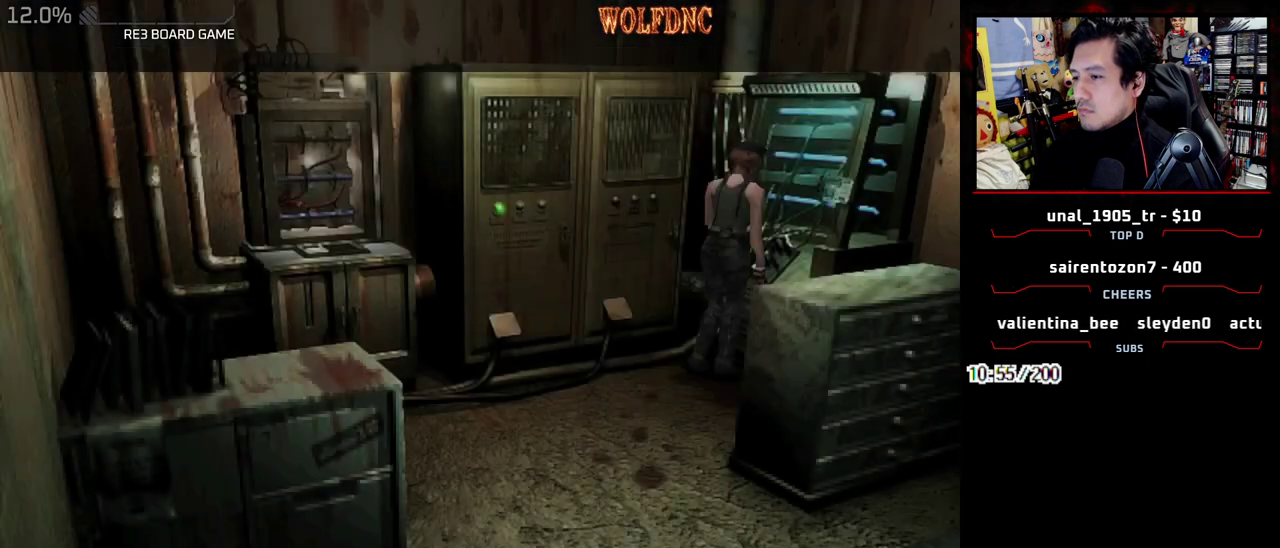
{"buttons": ["SQUARE", "DPAD_UP", "DPAD_LEFT"], "events": [[100, "DPAD_DOWN", "up"], [100, "SQUARE", "up"], [200, "DPAD_UP", "down"], [233, "SQUARE", "down"]]}
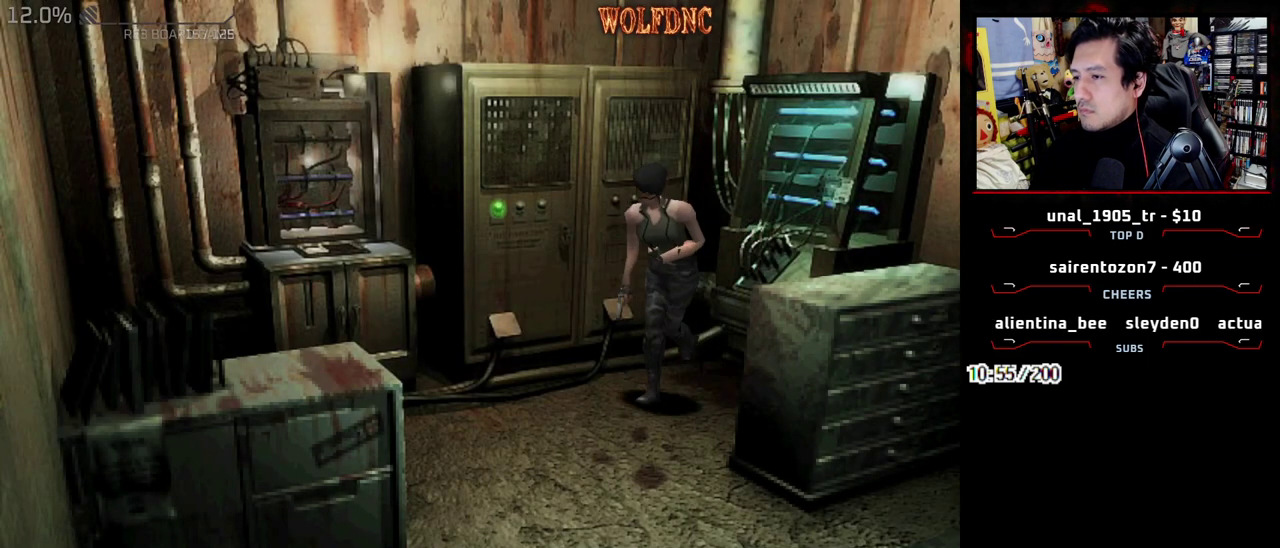
{"buttons": ["SQUARE", "DPAD_UP", "DPAD_LEFT"], "events": []}
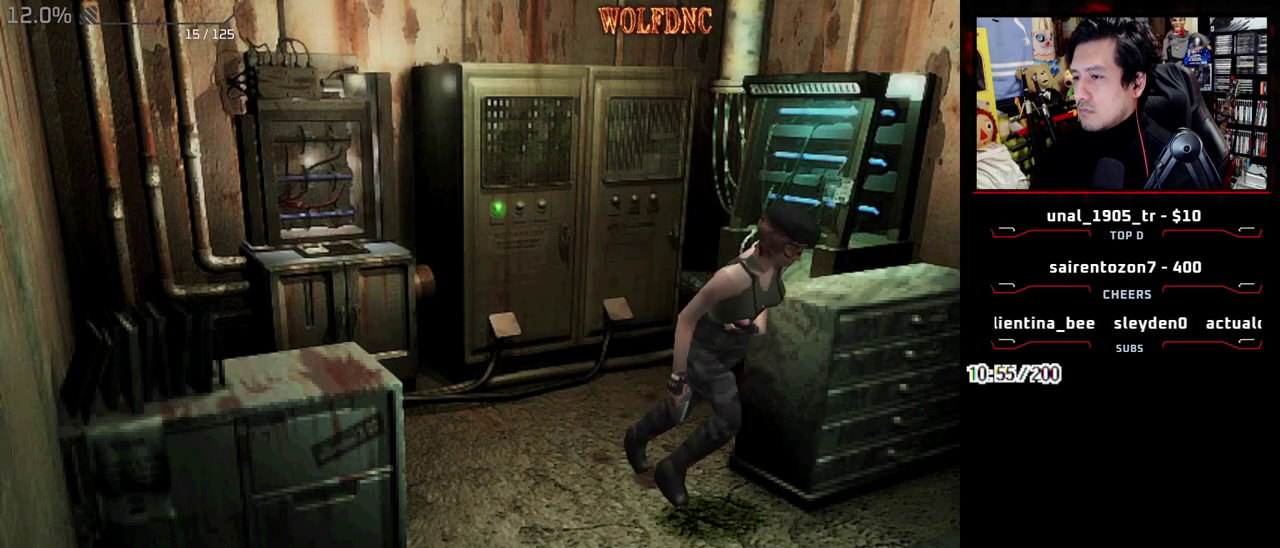
{"buttons": ["SQUARE", "DPAD_UP", "DPAD_RIGHT"], "events": [[367, "DPAD_LEFT", "up"], [367, "DPAD_RIGHT", "down"]]}
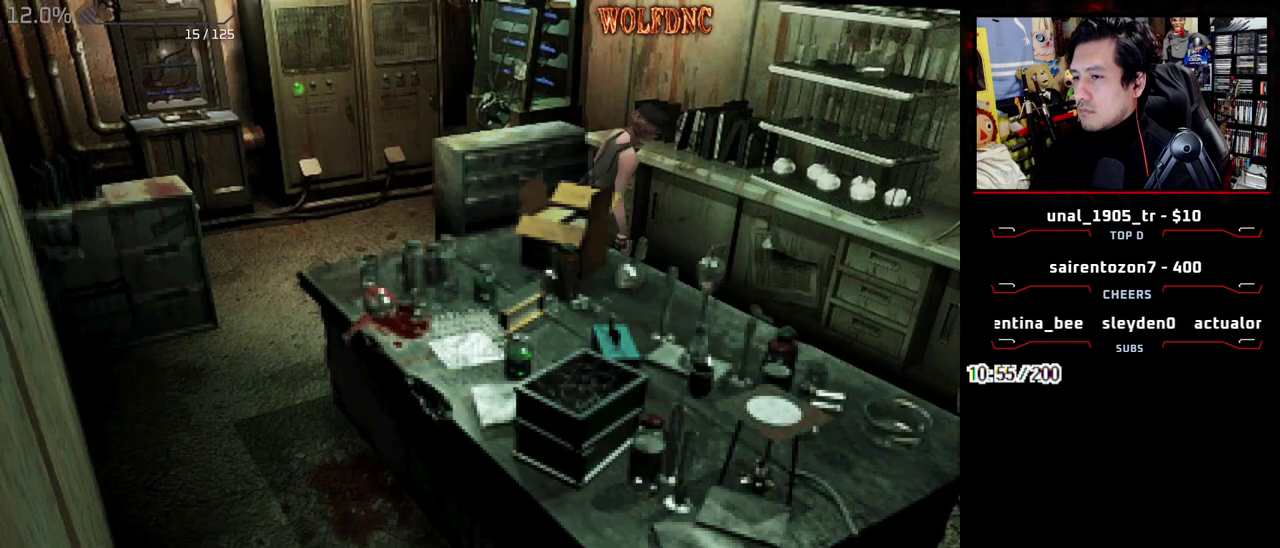
{"buttons": ["SQUARE", "DPAD_UP"], "events": [[483, "DPAD_RIGHT", "up"]]}
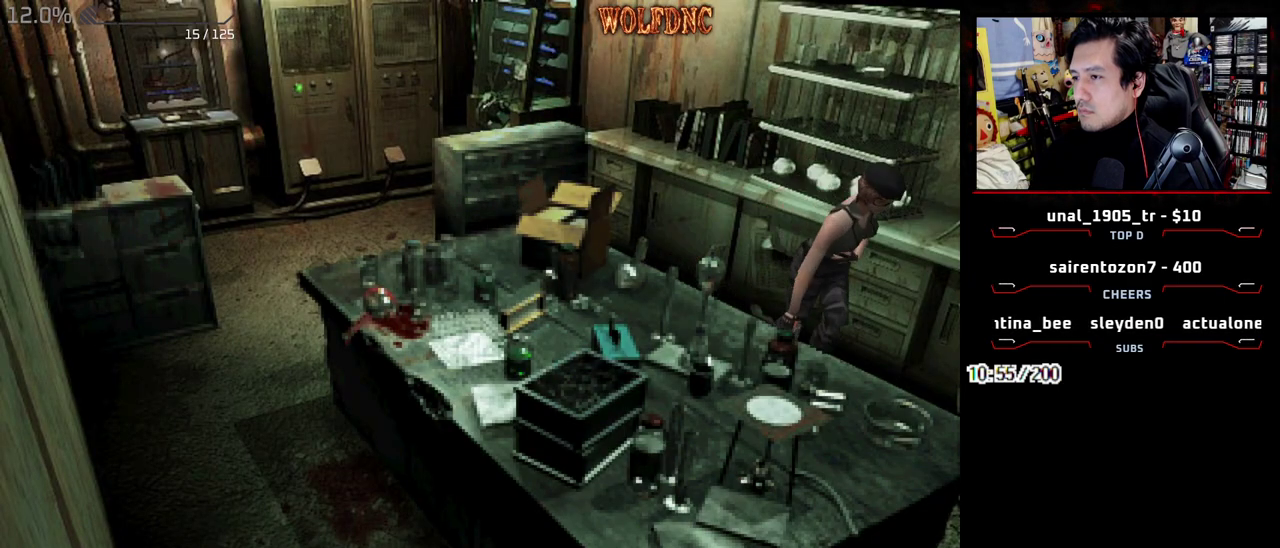
{"buttons": ["SQUARE", "DPAD_UP"], "events": []}